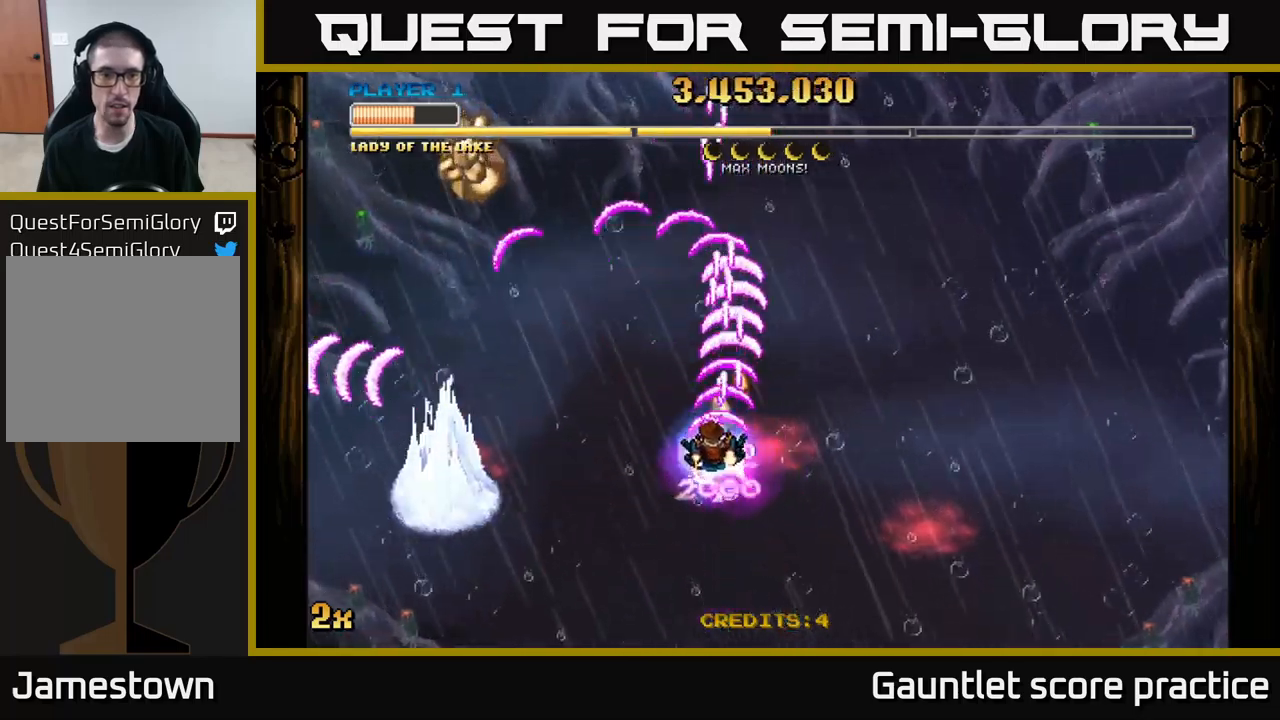
Gameplay with a controller (Xbox layout); each line is a JSON object with the inputs held at the frame after it. "events" lists button and stick changes between this image and that frame as [ms after this image, input, new state], when the widget could be followed in between.
{"buttons": ["A"], "left_stick": "down-left", "right_stick": "center", "events": [[250, "left_stick", "right"], [267, "X", "down"], [317, "X", "up"], [383, "left_stick", "left"], [467, "left_stick", "down-left"]]}
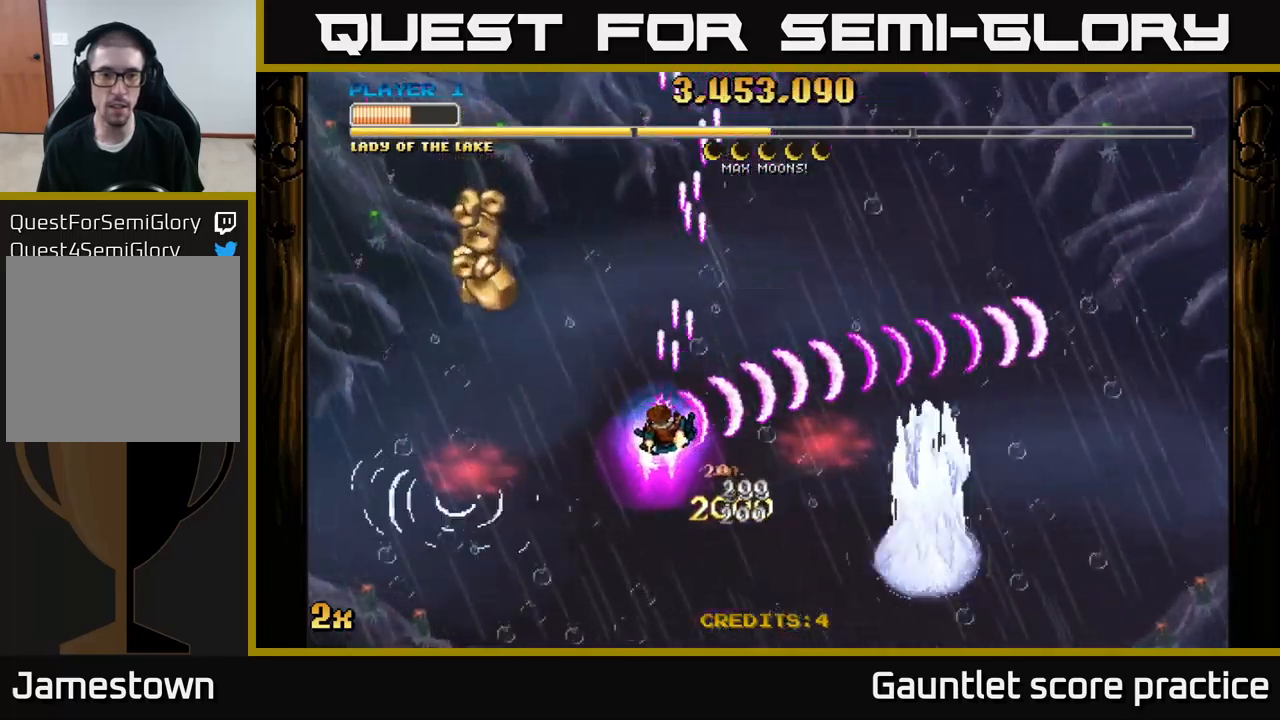
{"buttons": ["A"], "left_stick": "left", "right_stick": "center", "events": [[183, "left_stick", "left"]]}
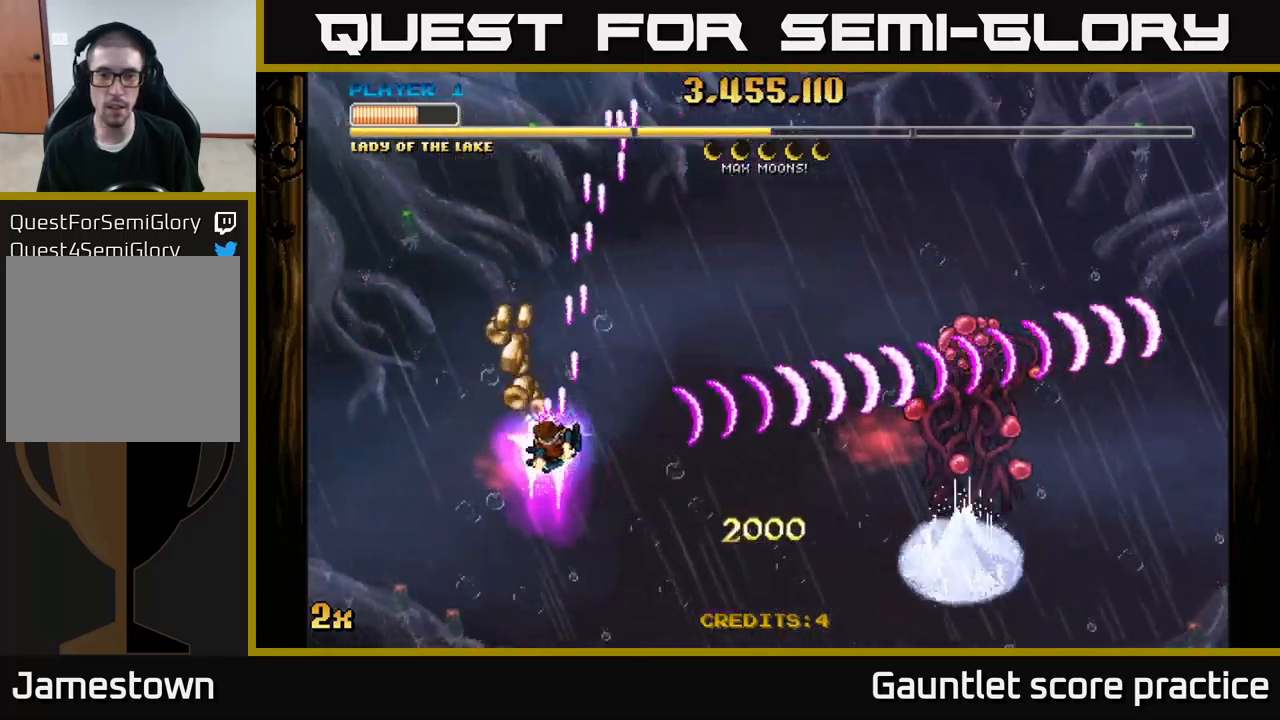
{"buttons": ["A"], "left_stick": "right", "right_stick": "center", "events": [[183, "left_stick", "center"], [317, "left_stick", "right"]]}
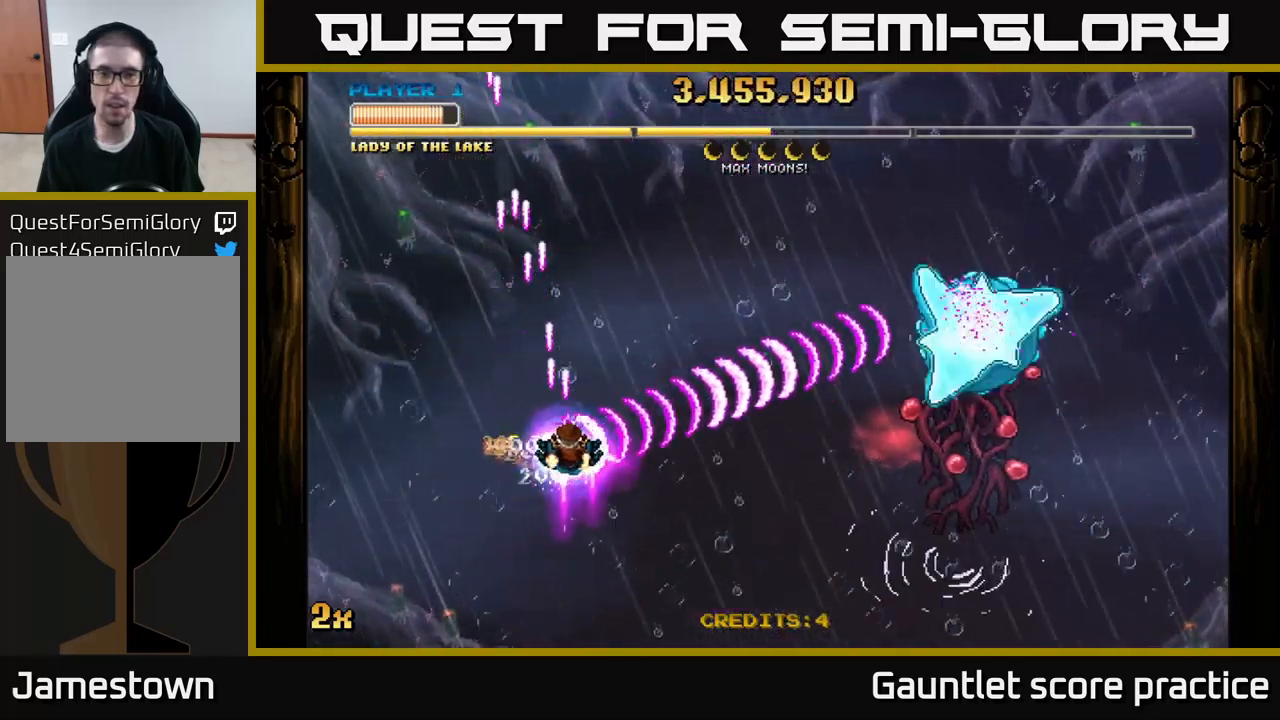
{"buttons": ["A"], "left_stick": "down-right", "right_stick": "center", "events": [[367, "left_stick", "down-right"]]}
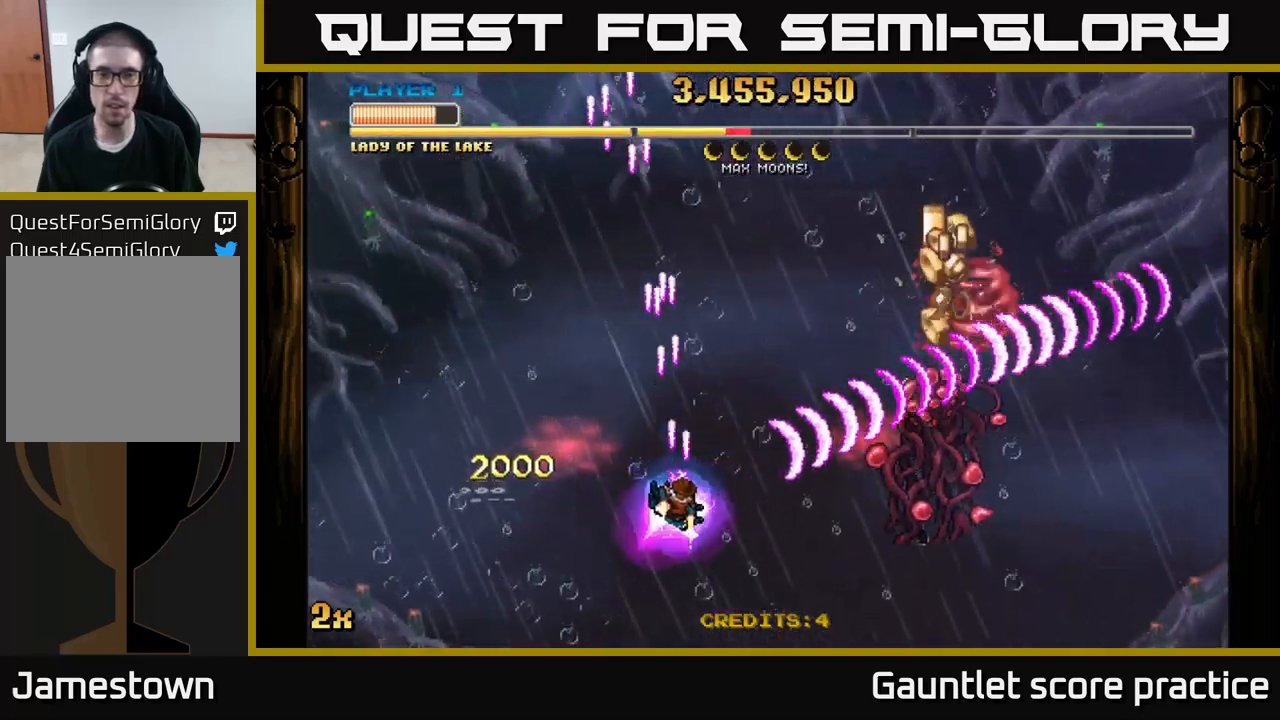
{"buttons": ["A"], "left_stick": "down-right", "right_stick": "center", "events": []}
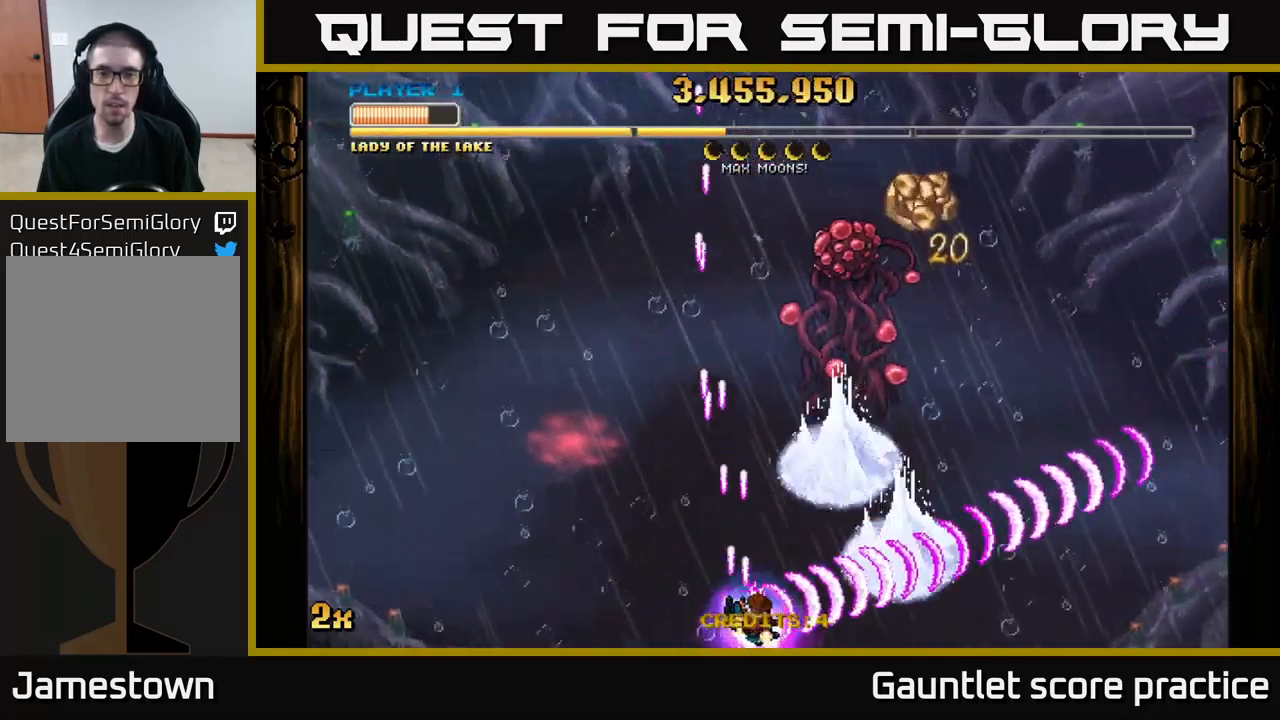
{"buttons": ["A"], "left_stick": "down", "right_stick": "center", "events": [[83, "left_stick", "up-right"], [100, "X", "down"], [183, "left_stick", "up"], [300, "X", "up"], [467, "left_stick", "down"]]}
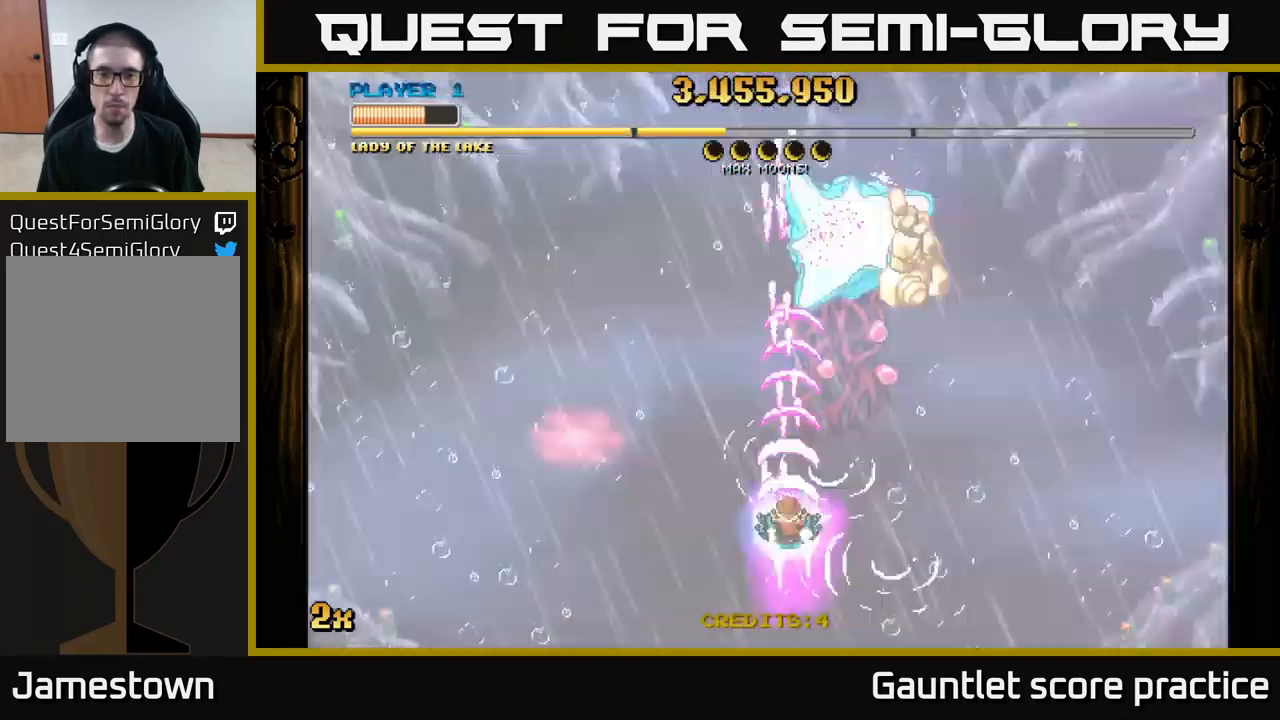
{"buttons": ["A"], "left_stick": "center", "right_stick": "center", "events": [[133, "left_stick", "down-right"], [283, "left_stick", "down"], [483, "left_stick", "center"]]}
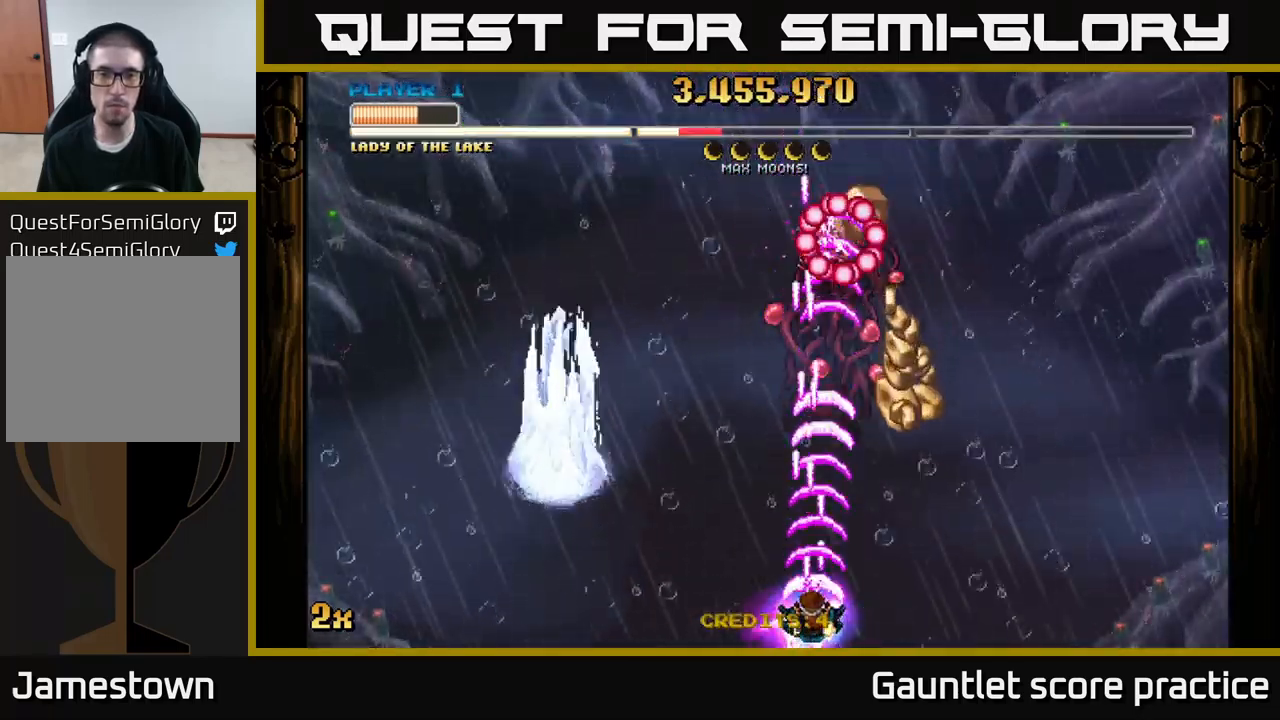
{"buttons": ["A", "X"], "left_stick": "up-left", "right_stick": "center", "events": [[167, "left_stick", "down-right"], [217, "left_stick", "right"], [449, "X", "down"], [449, "left_stick", "up-left"]]}
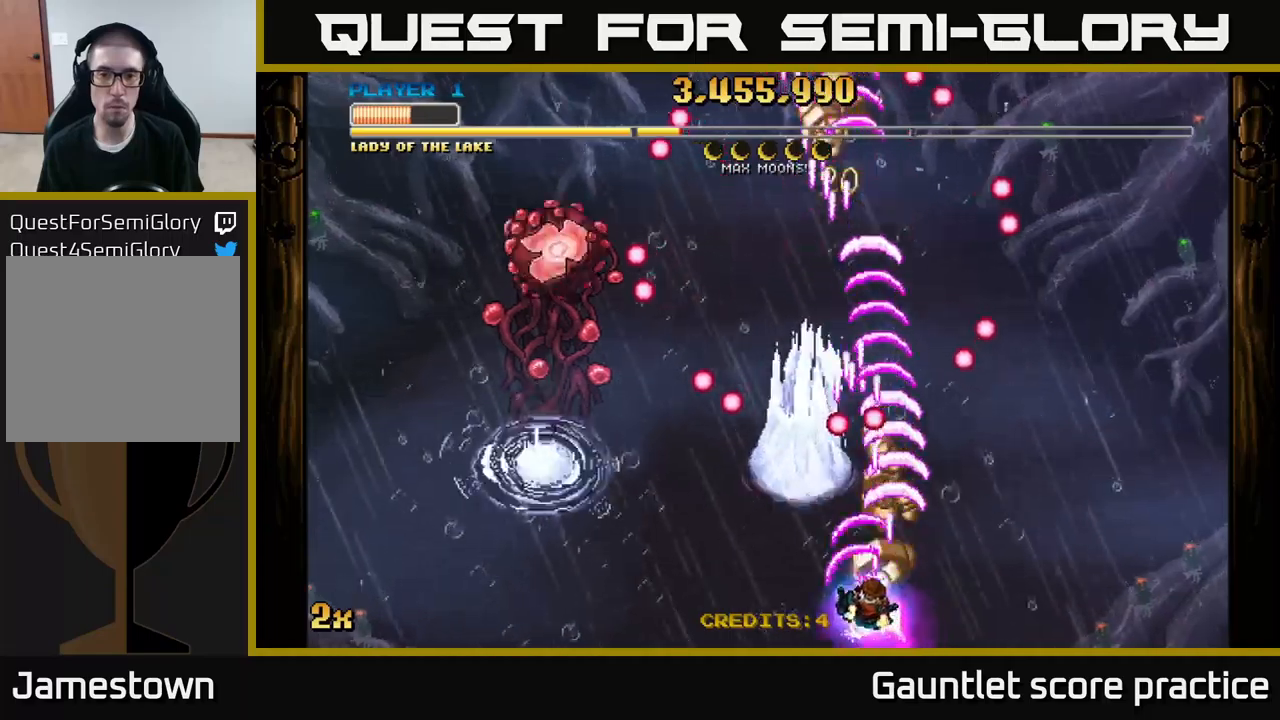
{"buttons": ["A"], "left_stick": "up-left", "right_stick": "center", "events": [[50, "X", "up"], [117, "left_stick", "right"], [400, "left_stick", "up"], [500, "left_stick", "up-left"]]}
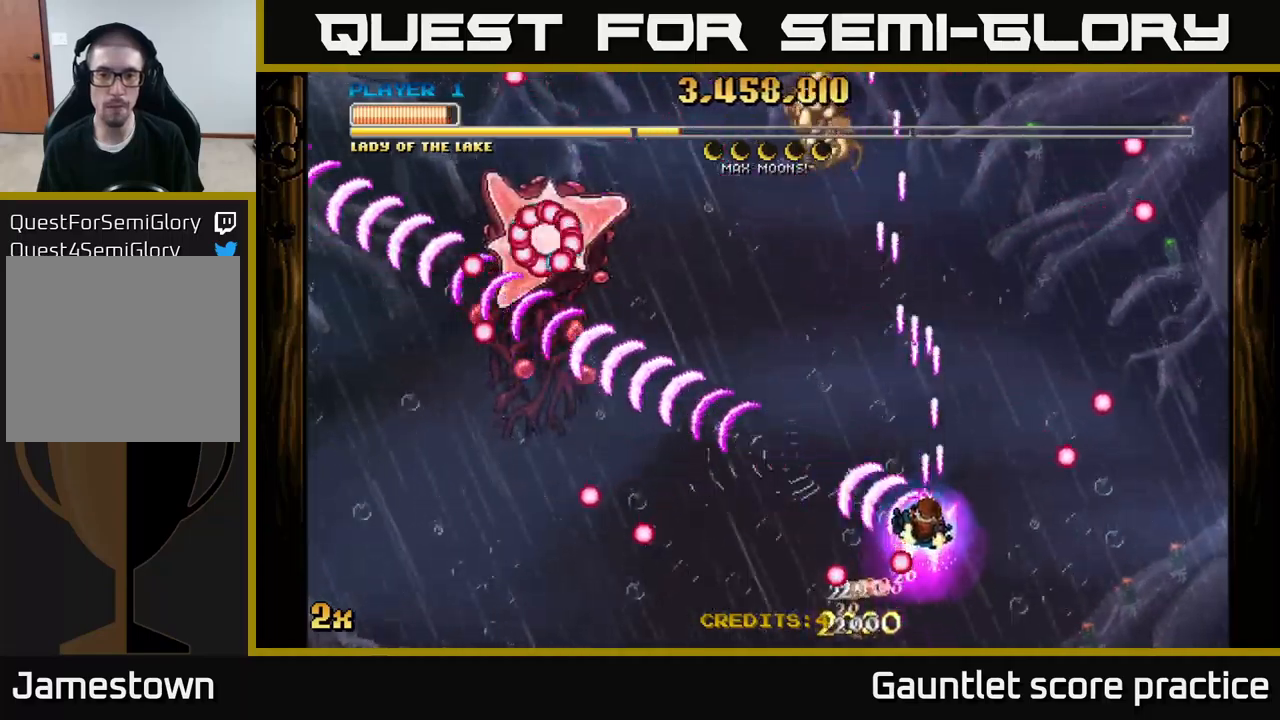
{"buttons": ["A"], "left_stick": "down-right", "right_stick": "center", "events": [[284, "left_stick", "center"], [484, "left_stick", "down-right"]]}
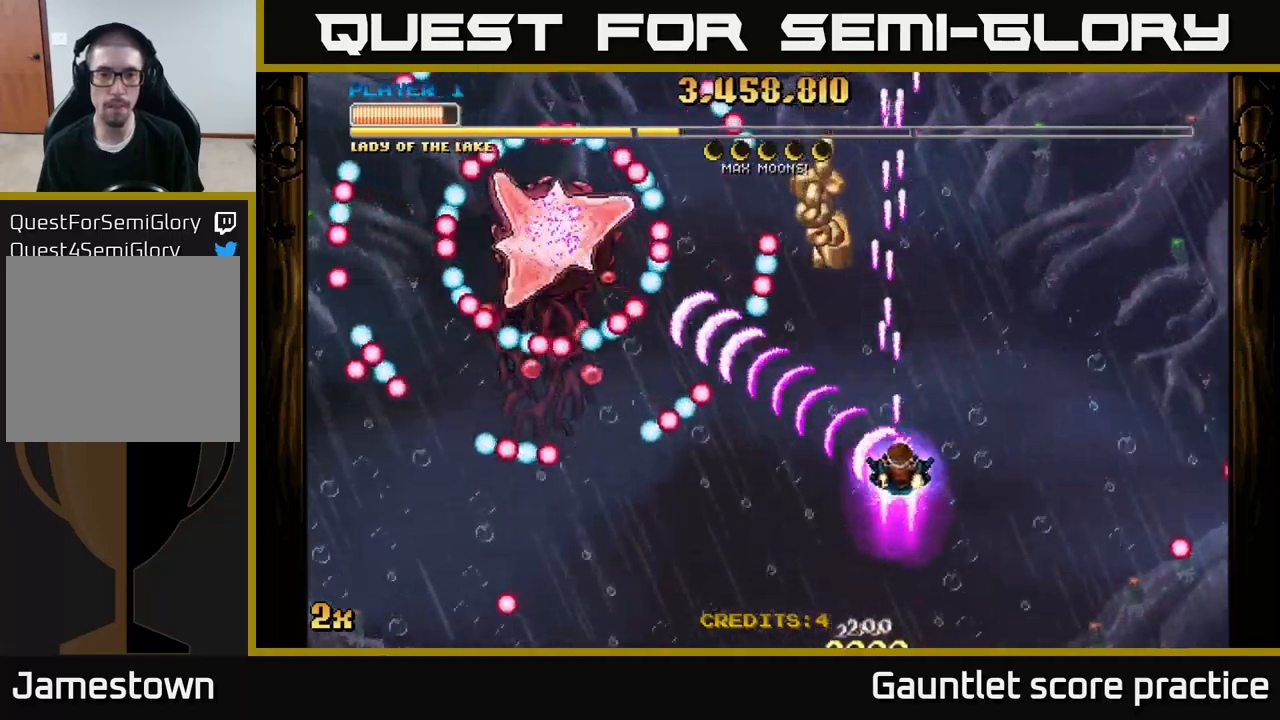
{"buttons": ["A"], "left_stick": "left", "right_stick": "center", "events": [[434, "left_stick", "left"]]}
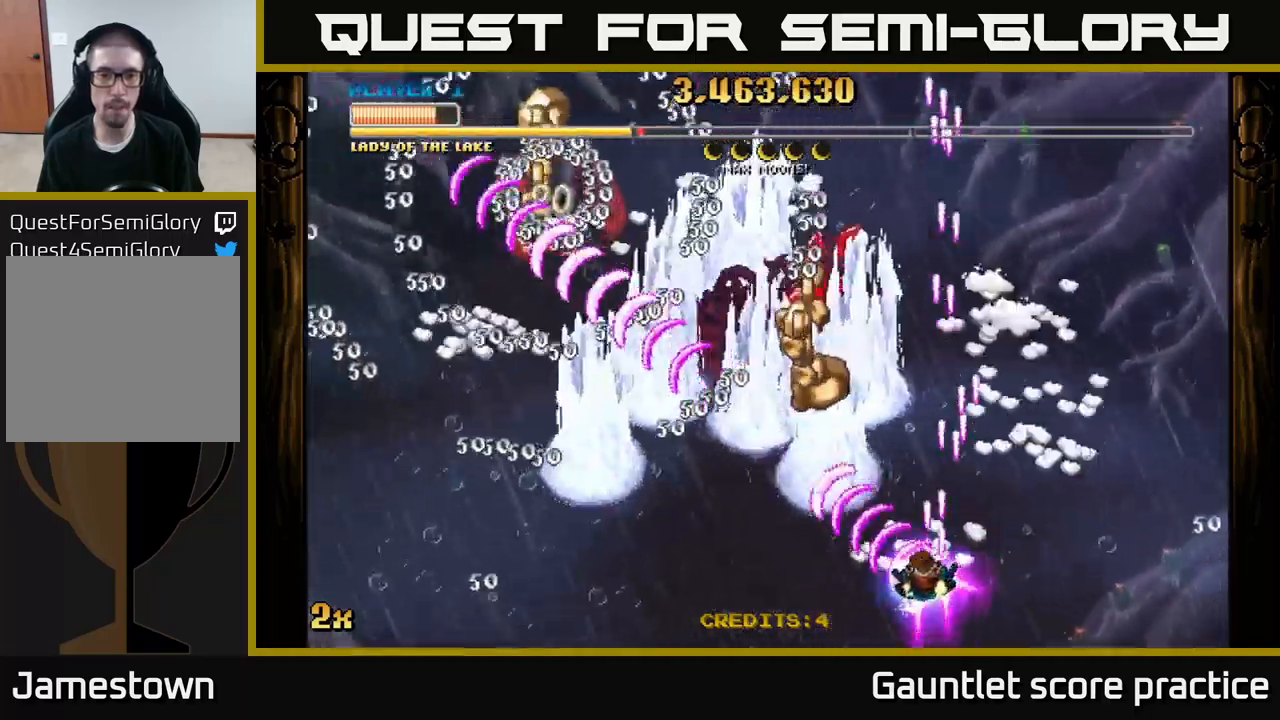
{"buttons": ["A", "X"], "left_stick": "up", "right_stick": "center", "events": [[334, "left_stick", "up"], [350, "X", "down"]]}
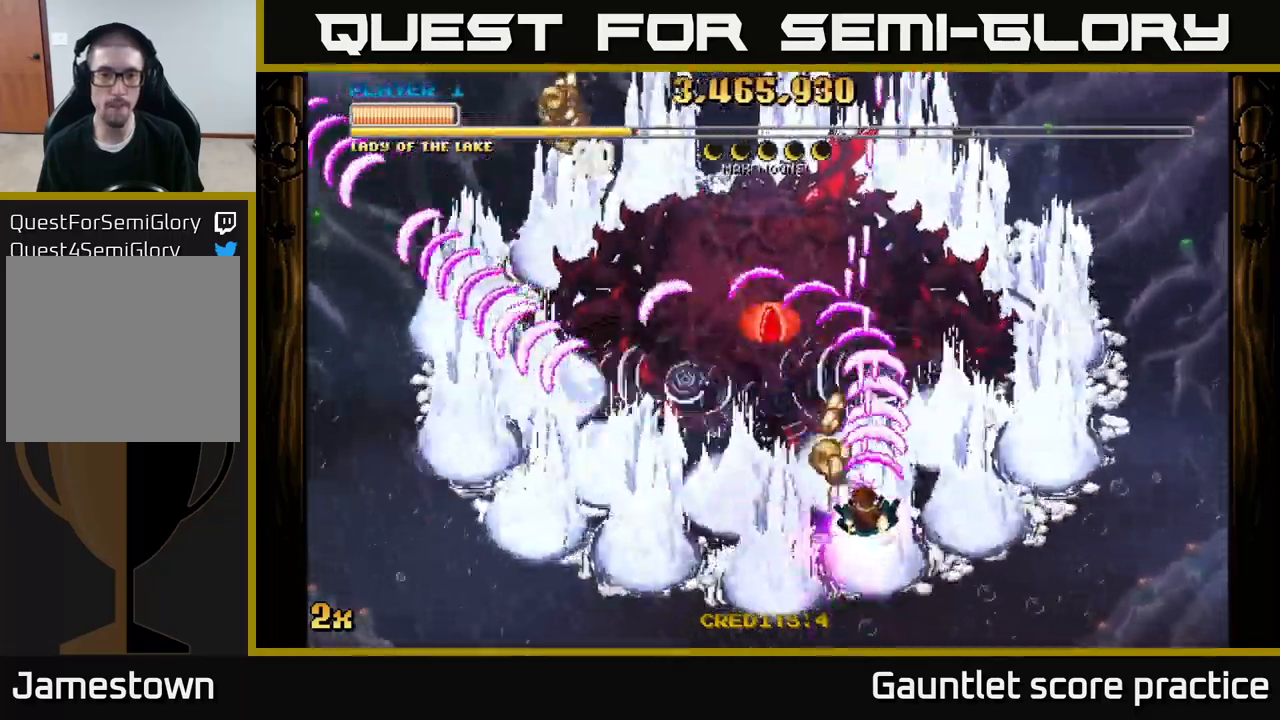
{"buttons": ["A"], "left_stick": "down-left", "right_stick": "center", "events": [[17, "X", "up"], [117, "left_stick", "down"], [284, "left_stick", "down-left"]]}
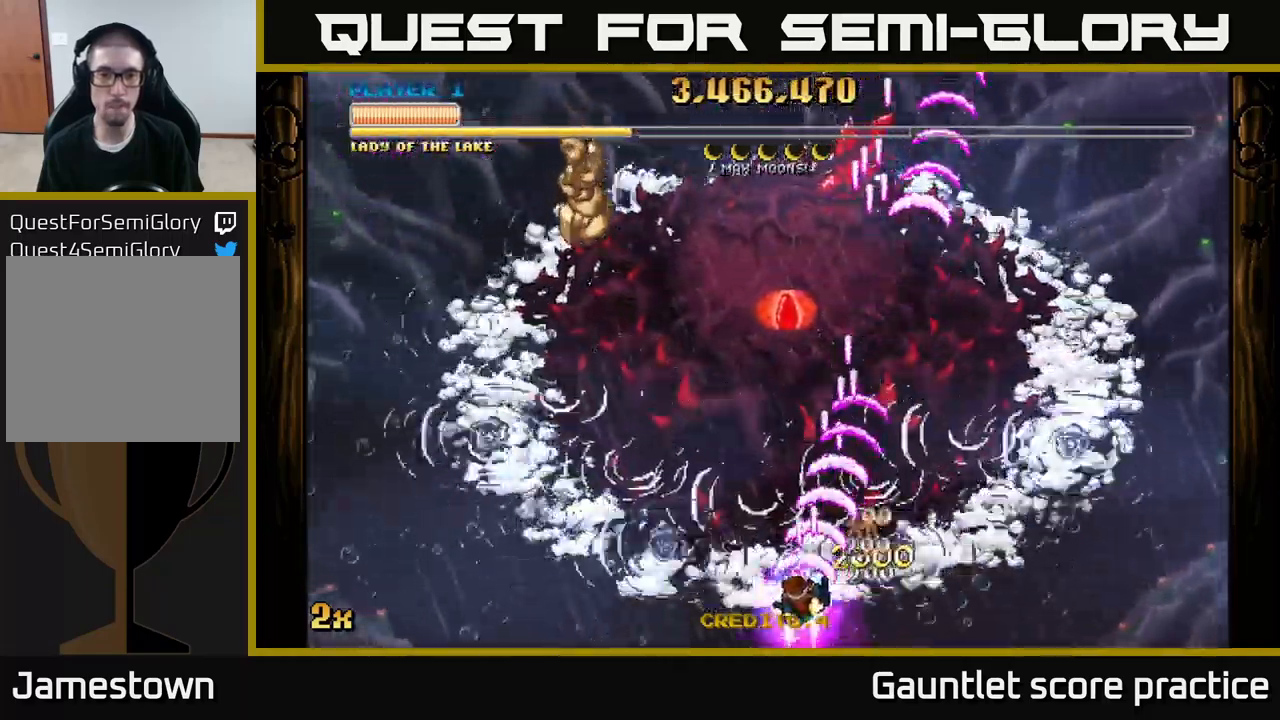
{"buttons": ["A"], "left_stick": "left", "right_stick": "center", "events": [[217, "left_stick", "center"], [450, "left_stick", "left"]]}
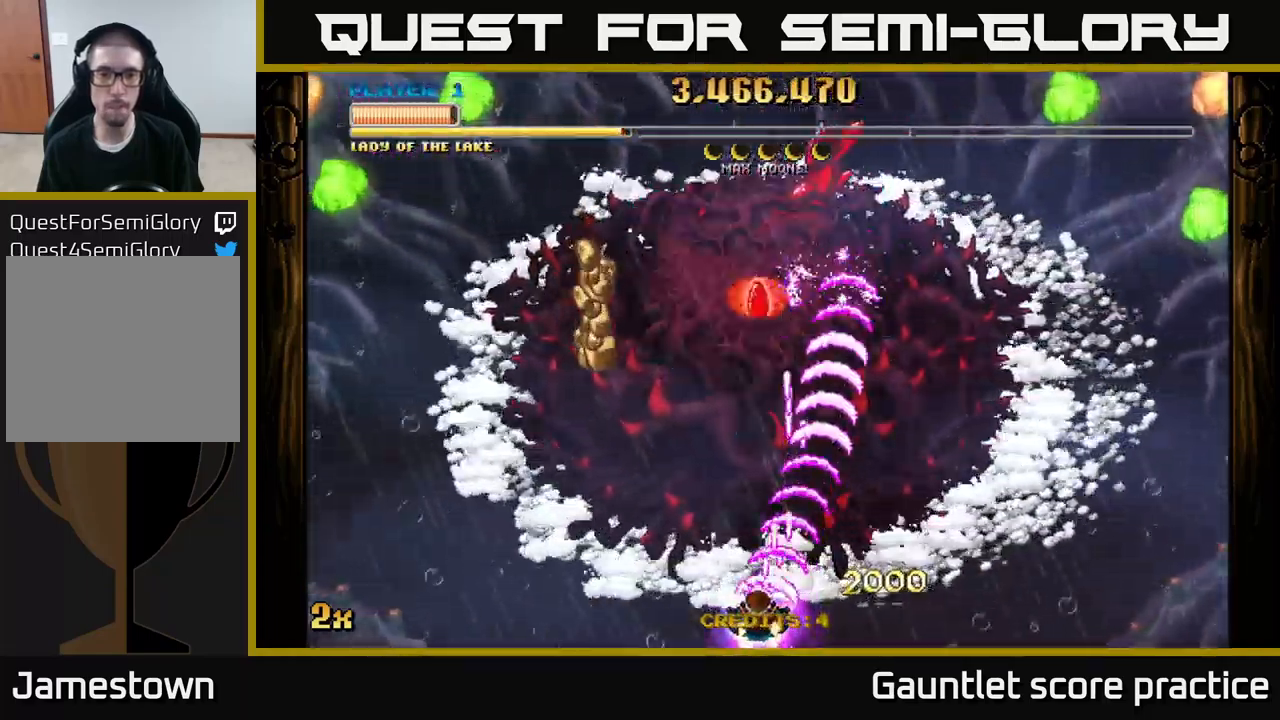
{"buttons": ["A"], "left_stick": "center", "right_stick": "center", "events": [[167, "left_stick", "center"], [267, "left_stick", "down-left"], [434, "left_stick", "center"]]}
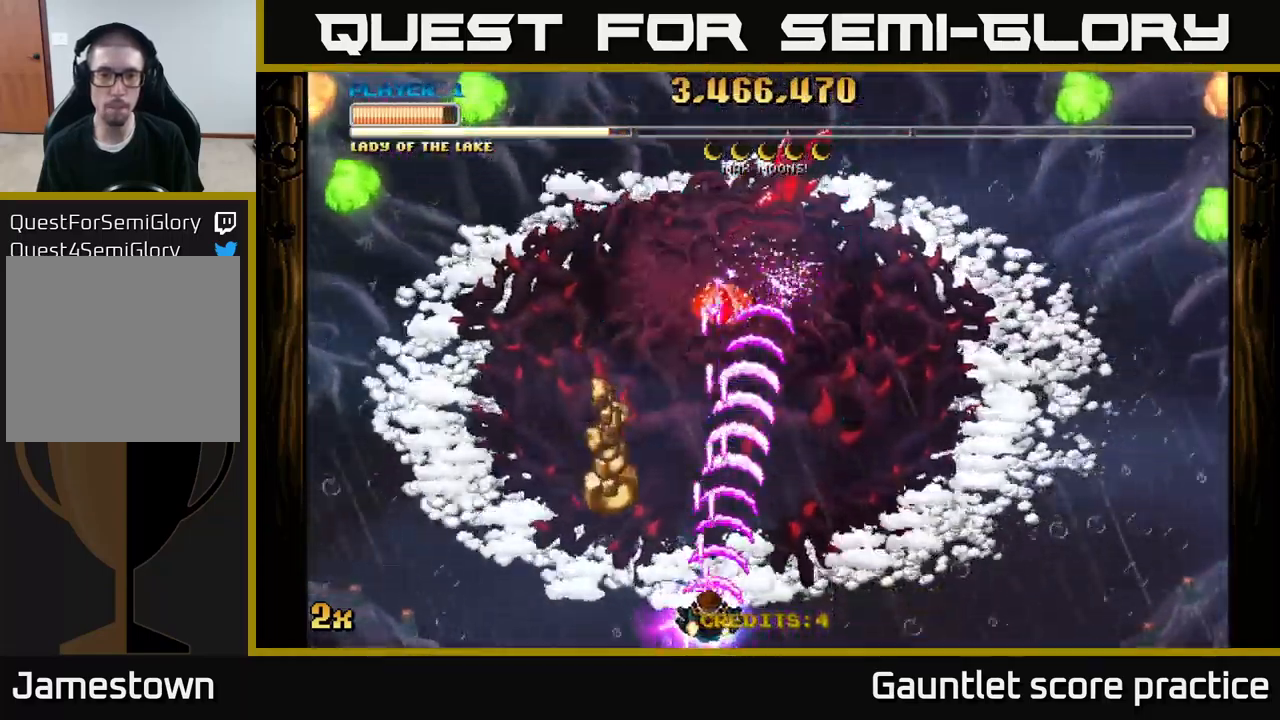
{"buttons": ["A"], "left_stick": "center", "right_stick": "center", "events": [[67, "left_stick", "down"], [200, "left_stick", "center"], [384, "left_stick", "down-left"], [500, "left_stick", "center"]]}
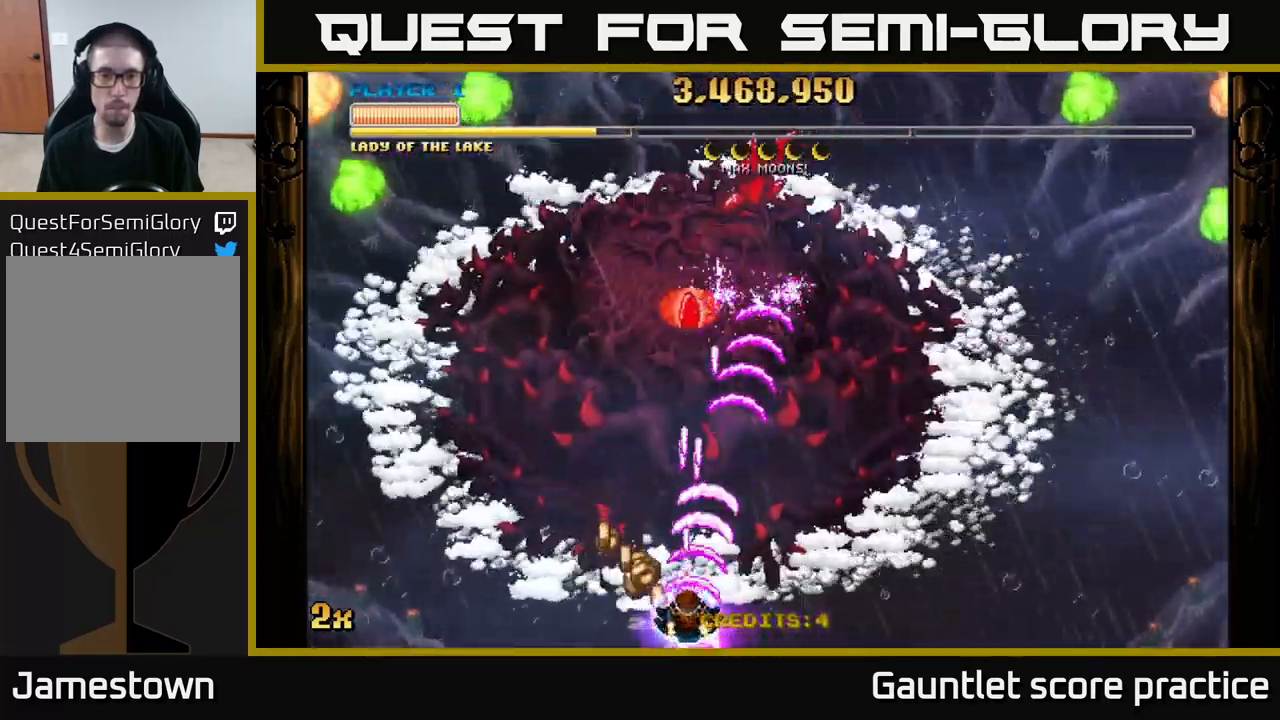
{"buttons": ["A"], "left_stick": "center", "right_stick": "center", "events": [[267, "left_stick", "down-left"], [367, "left_stick", "center"]]}
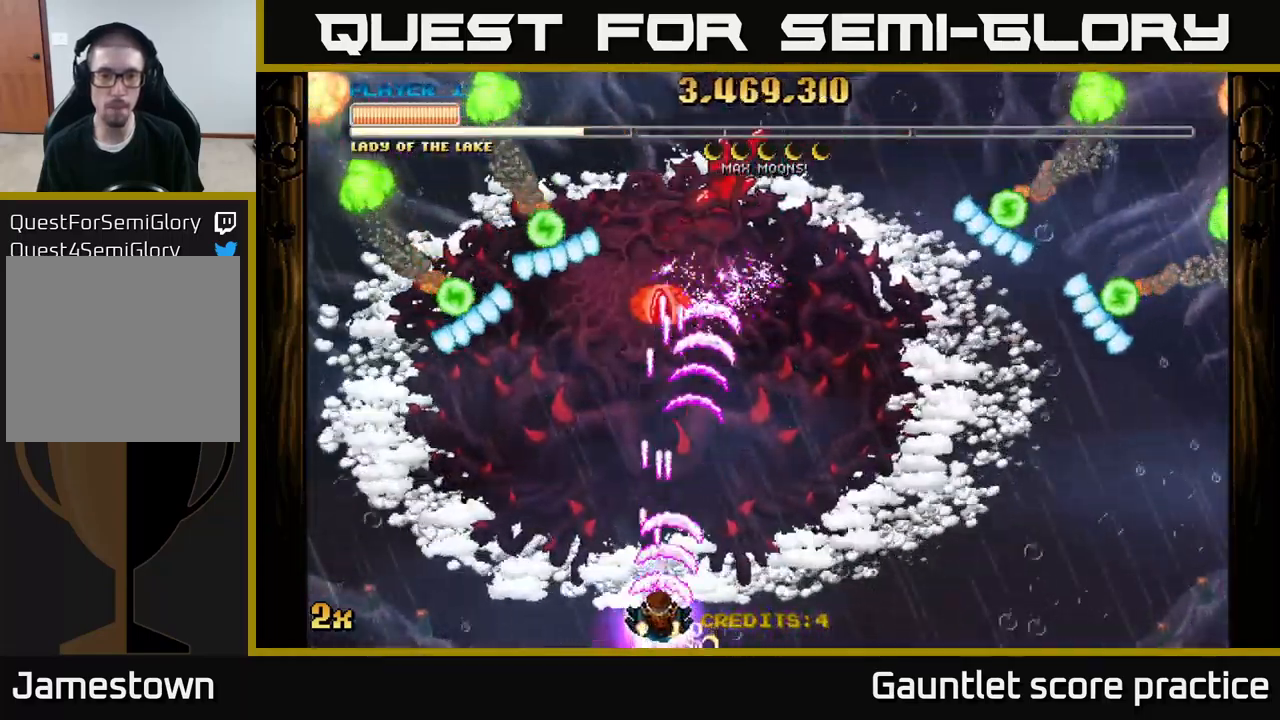
{"buttons": ["A"], "left_stick": "left", "right_stick": "center", "events": [[334, "left_stick", "left"]]}
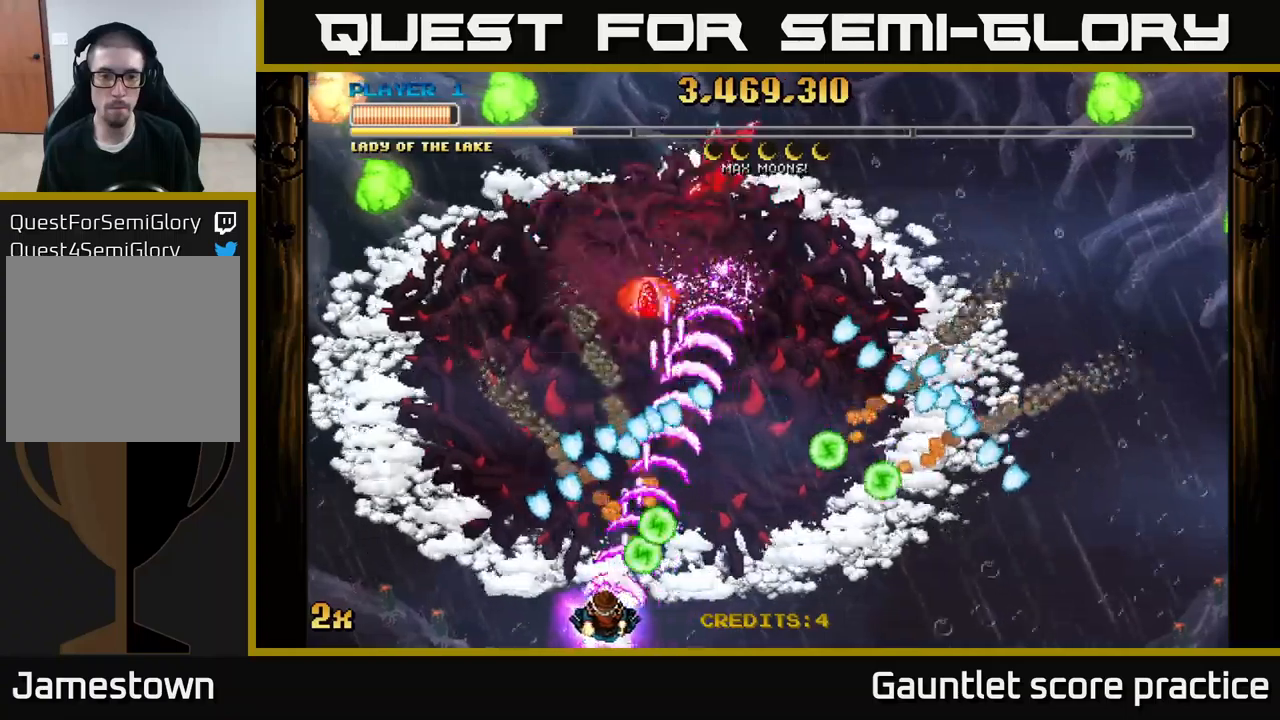
{"buttons": ["A"], "left_stick": "up-right", "right_stick": "center", "events": [[250, "left_stick", "up"], [316, "left_stick", "up-right"]]}
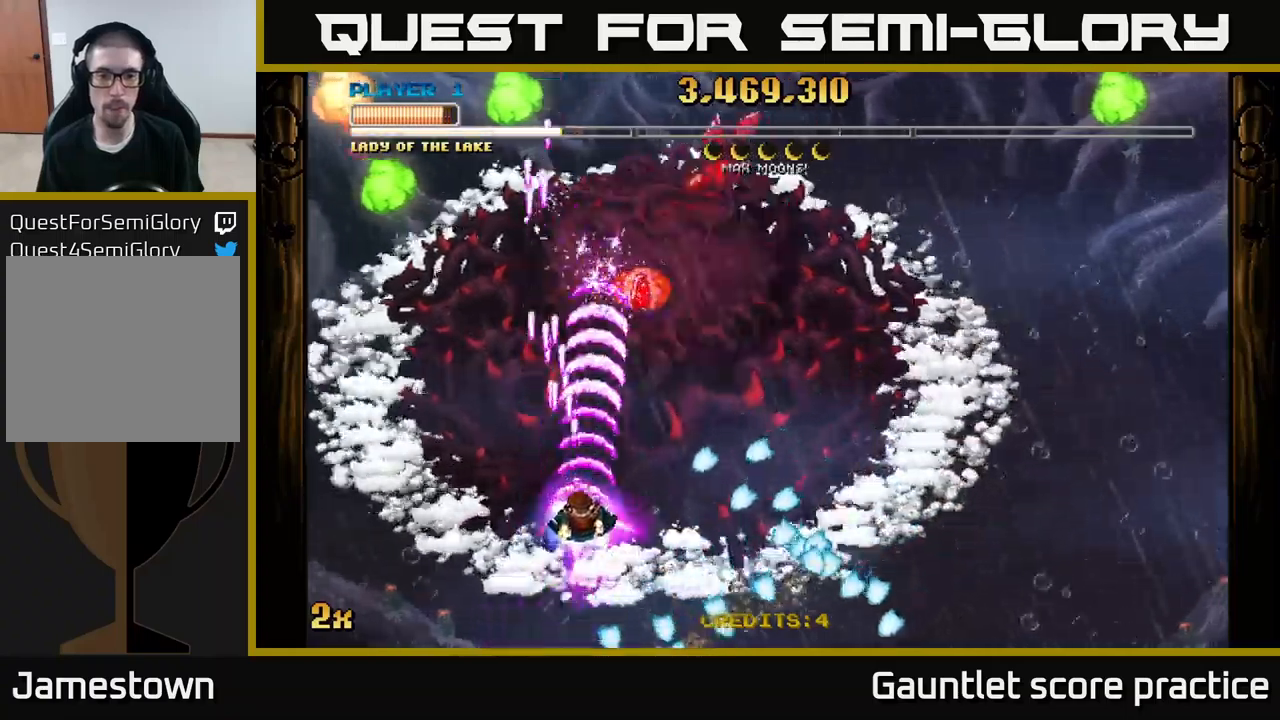
{"buttons": ["A"], "left_stick": "center", "right_stick": "center", "events": [[66, "left_stick", "up"], [333, "left_stick", "right"], [483, "left_stick", "center"]]}
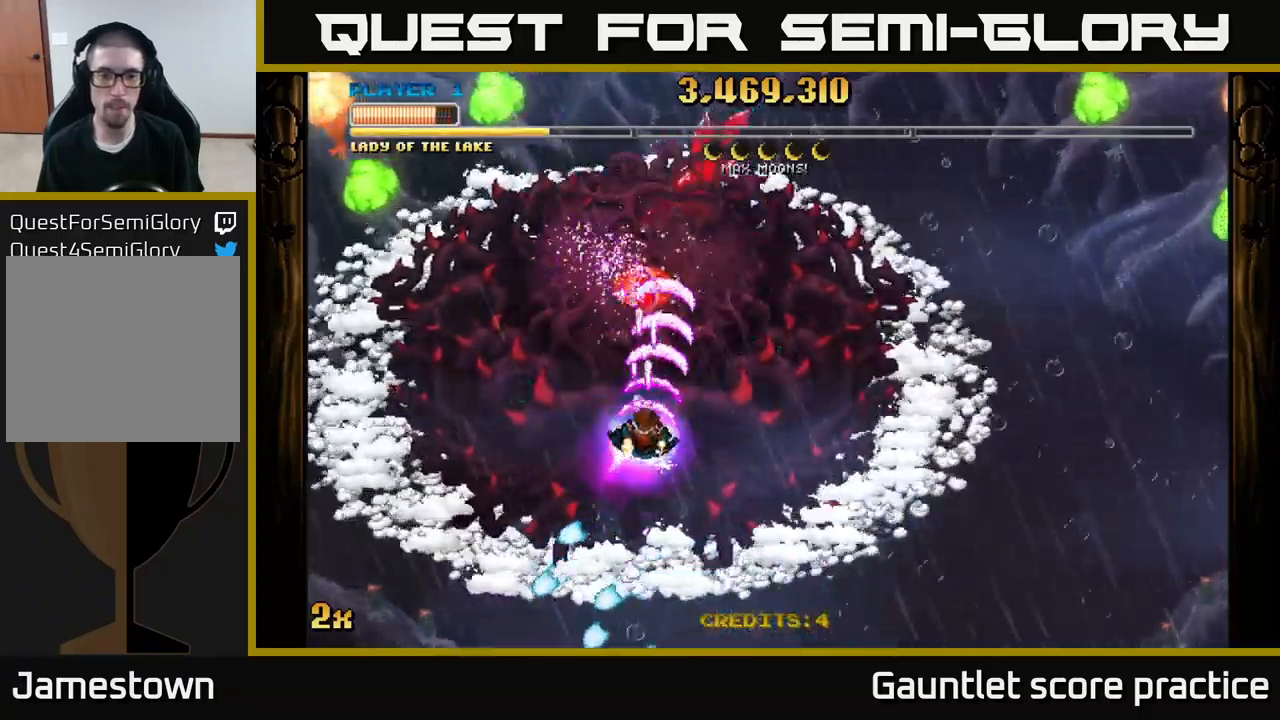
{"buttons": ["A"], "left_stick": "down", "right_stick": "center", "events": [[16, "left_stick", "up"], [50, "X", "down"], [166, "X", "up"], [250, "left_stick", "down"]]}
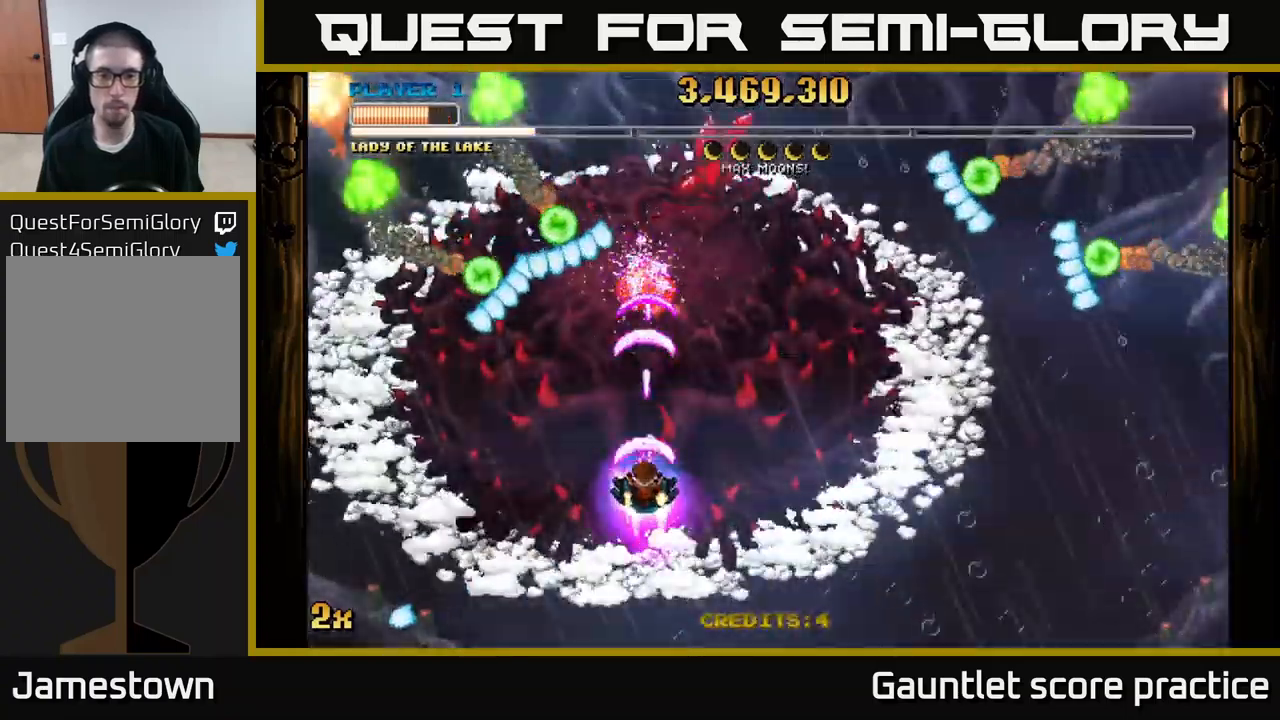
{"buttons": ["A"], "left_stick": "left", "right_stick": "center", "events": [[400, "left_stick", "left"]]}
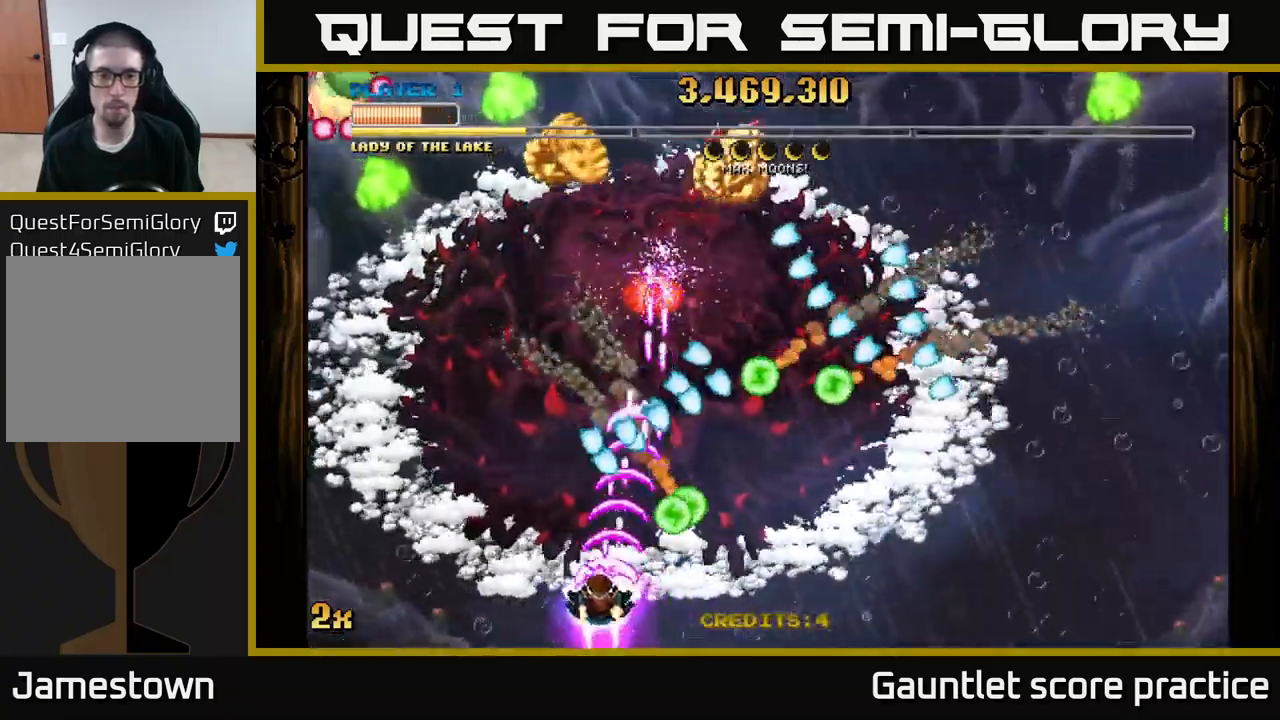
{"buttons": ["A"], "left_stick": "up-left", "right_stick": "center", "events": [[133, "left_stick", "up-left"]]}
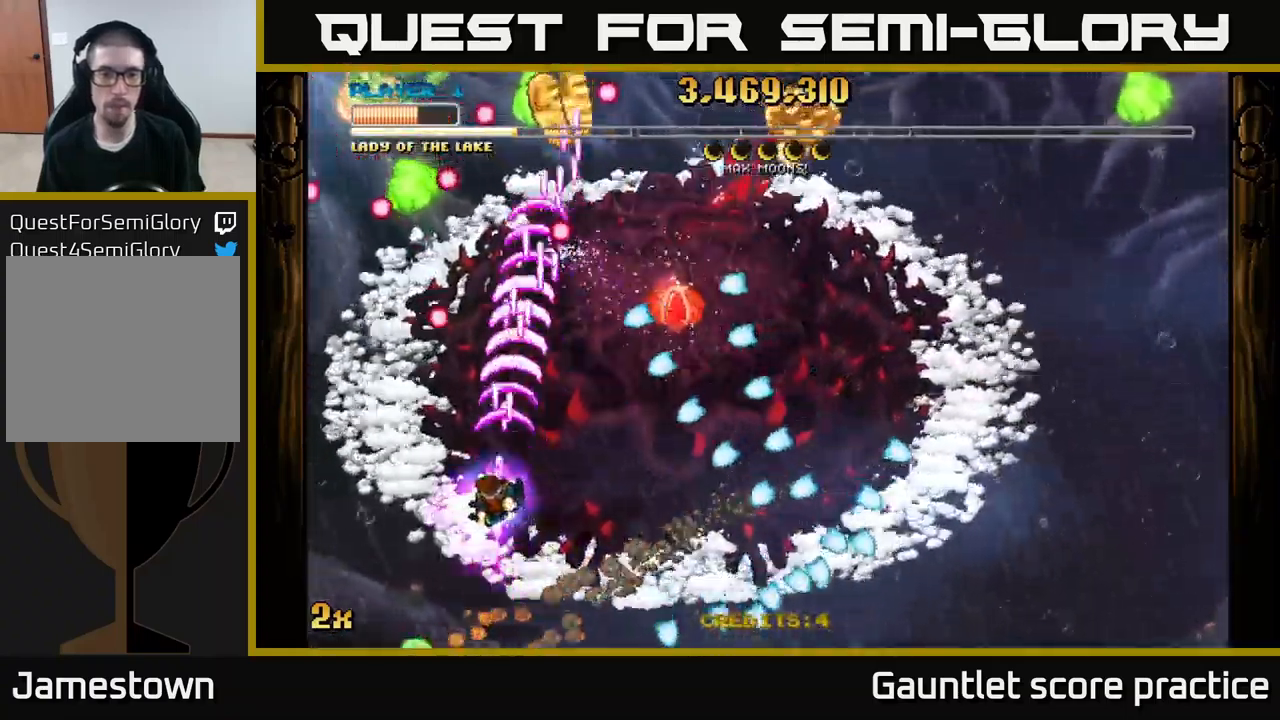
{"buttons": ["A"], "left_stick": "down-right", "right_stick": "center", "events": [[316, "left_stick", "left"], [433, "left_stick", "down-right"]]}
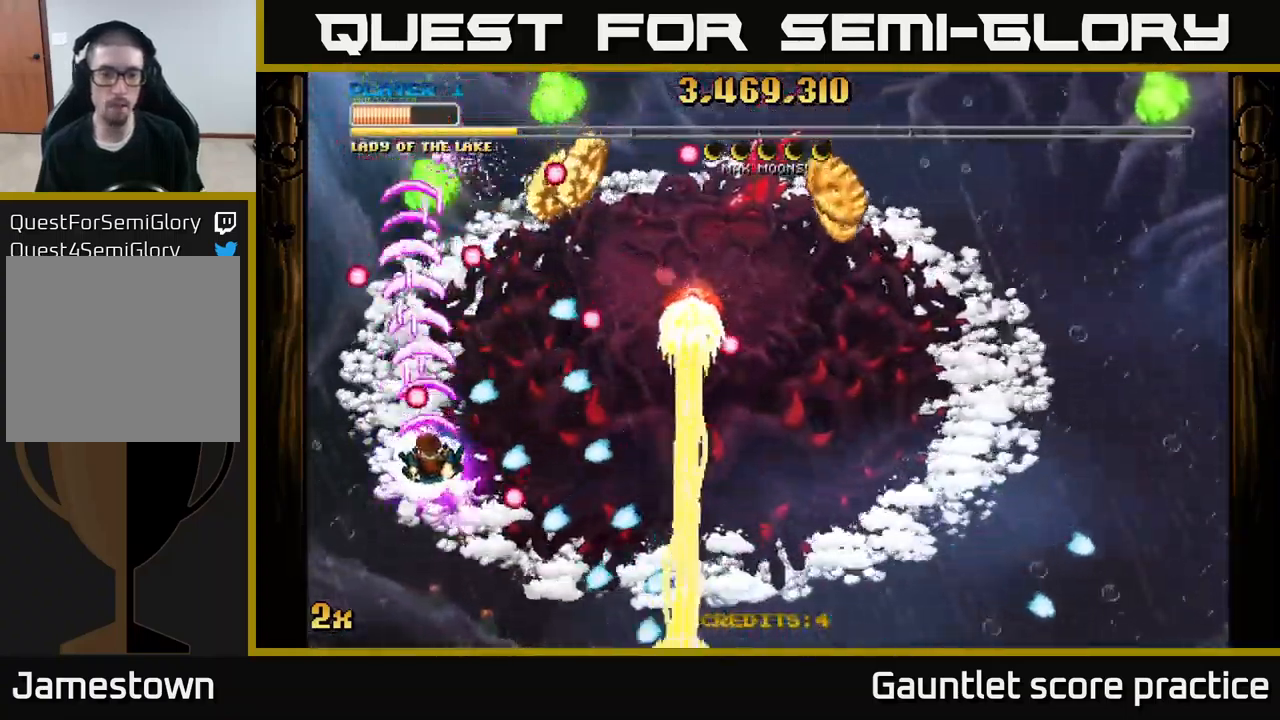
{"buttons": ["A"], "left_stick": "right", "right_stick": "center", "events": [[66, "left_stick", "down-left"], [116, "left_stick", "left"], [283, "L2", "down"], [350, "L2", "up"], [383, "left_stick", "right"]]}
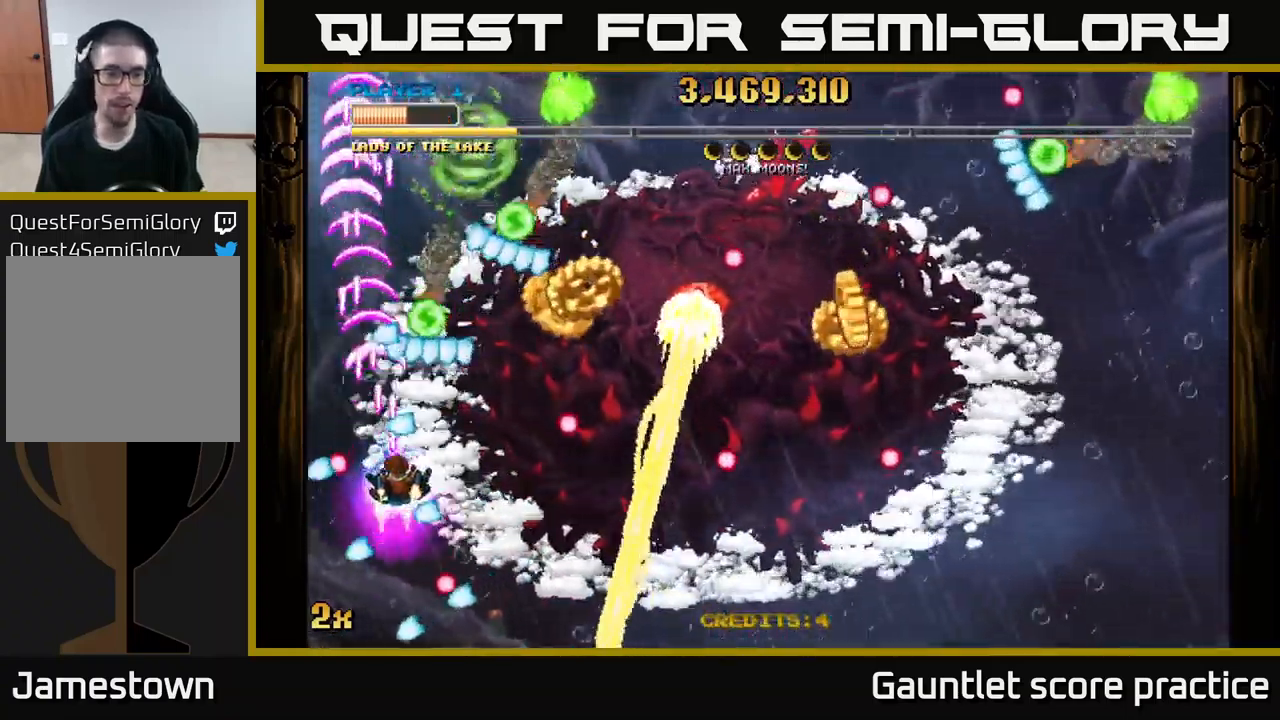
{"buttons": ["A"], "left_stick": "up", "right_stick": "center", "events": [[450, "left_stick", "up"]]}
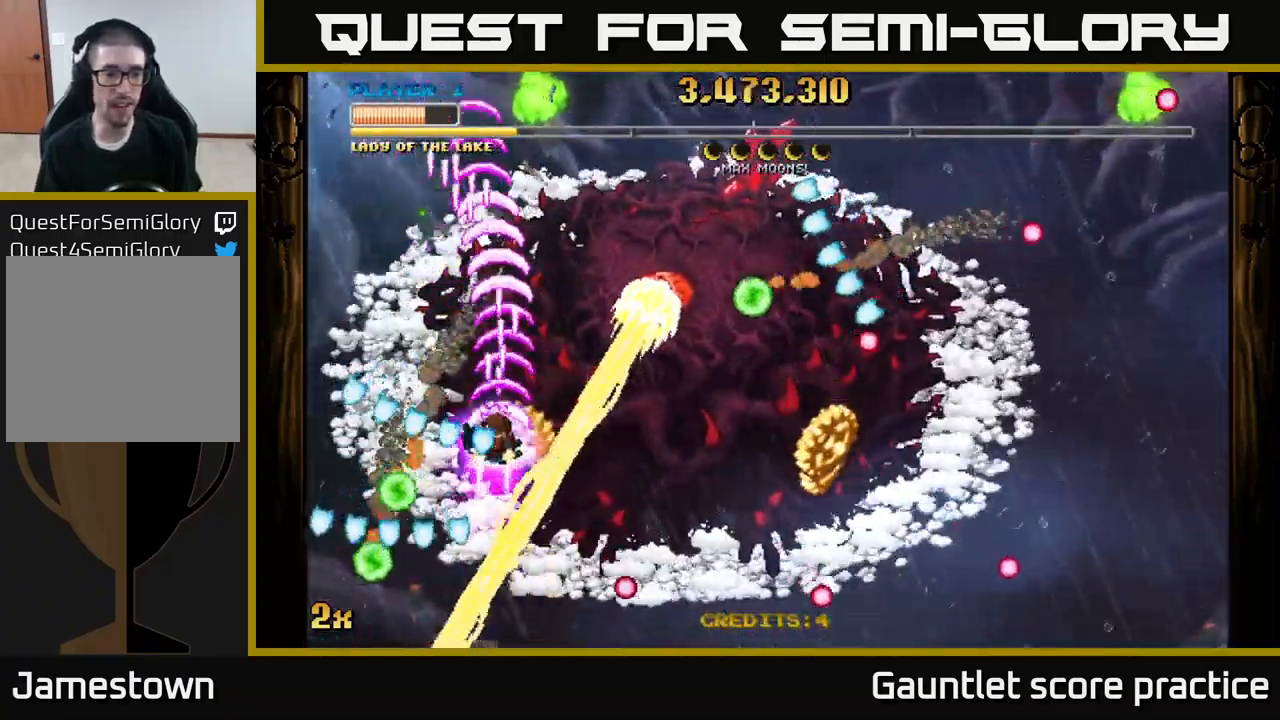
{"buttons": ["A", "X"], "left_stick": "right", "right_stick": "center", "events": [[16, "left_stick", "up-left"], [450, "X", "down"], [466, "left_stick", "right"]]}
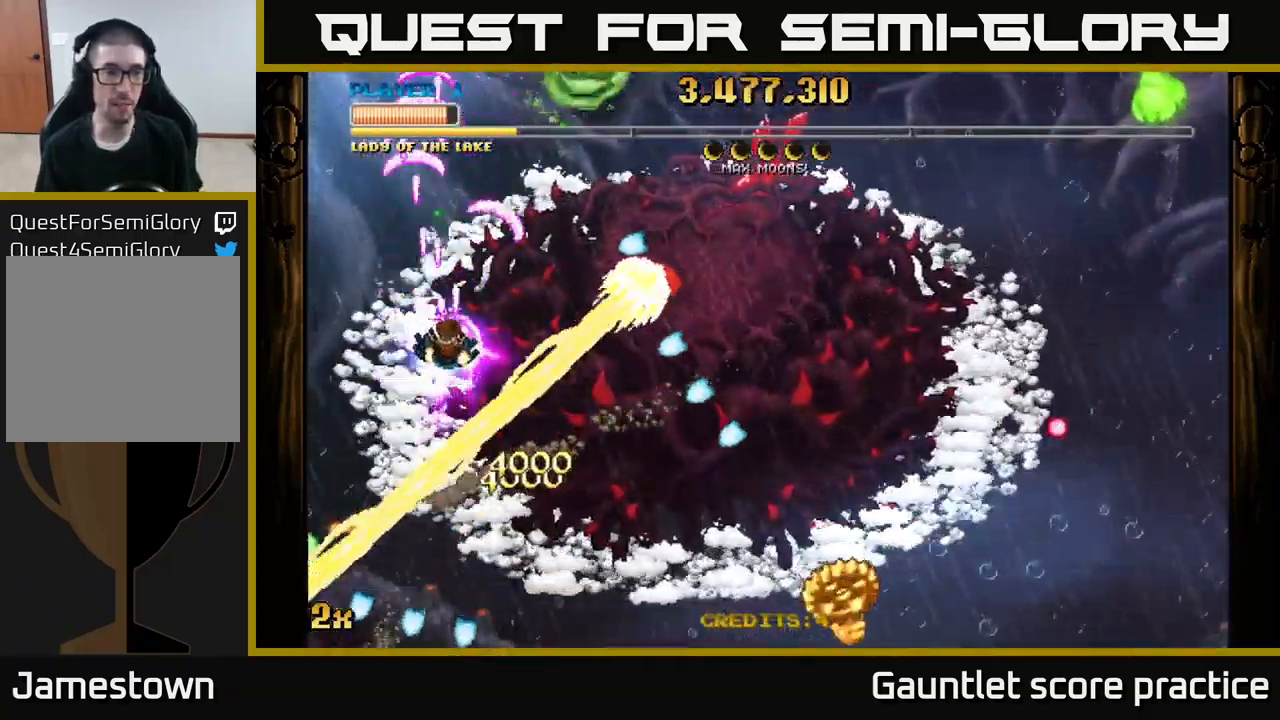
{"buttons": ["A", "X"], "left_stick": "right", "right_stick": "center", "events": [[16, "X", "up"], [66, "left_stick", "up-left"], [433, "left_stick", "right"], [500, "X", "down"]]}
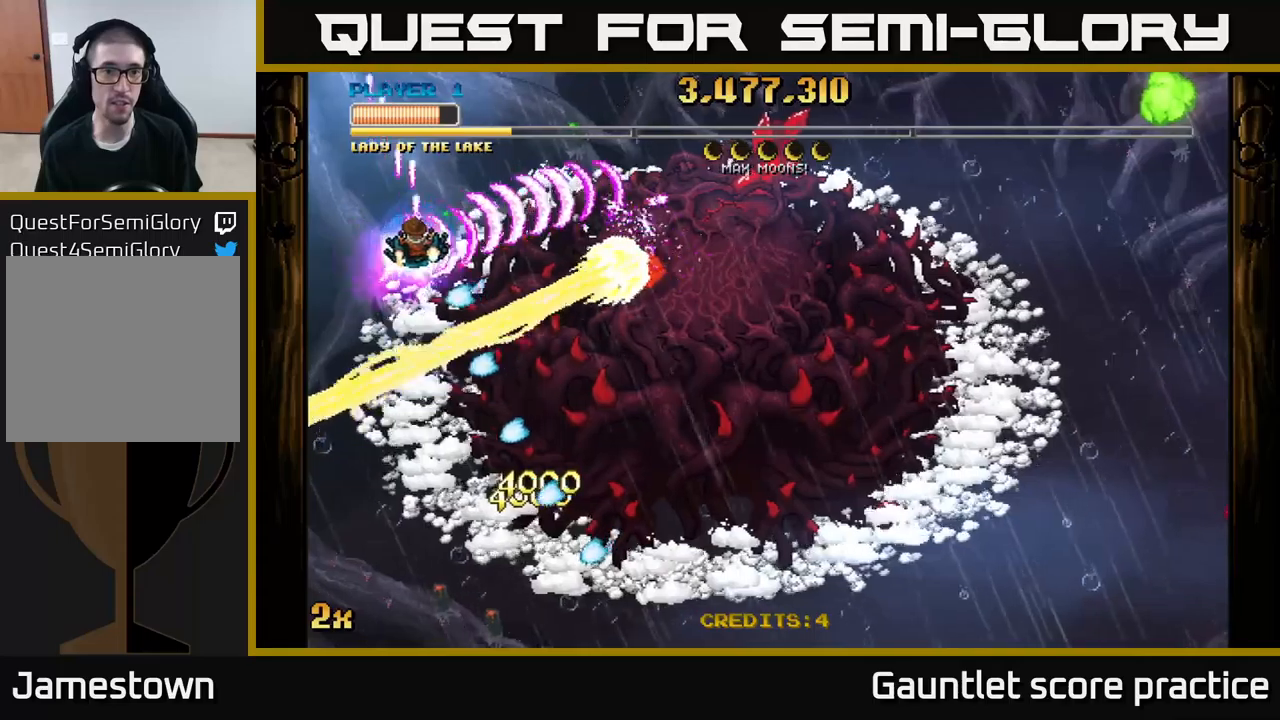
{"buttons": ["A"], "left_stick": "center", "right_stick": "center", "events": [[83, "X", "up"], [167, "left_stick", "up"], [300, "left_stick", "center"]]}
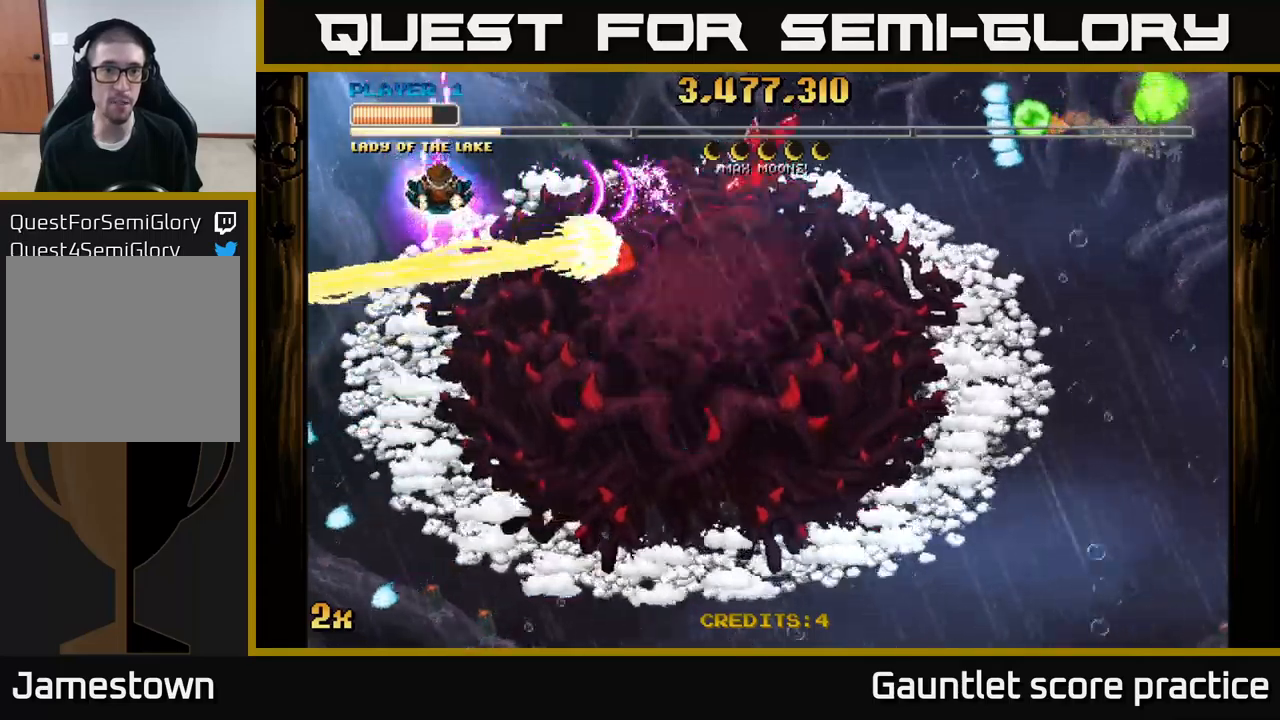
{"buttons": ["A"], "left_stick": "center", "right_stick": "center", "events": [[183, "left_stick", "up"], [350, "left_stick", "center"]]}
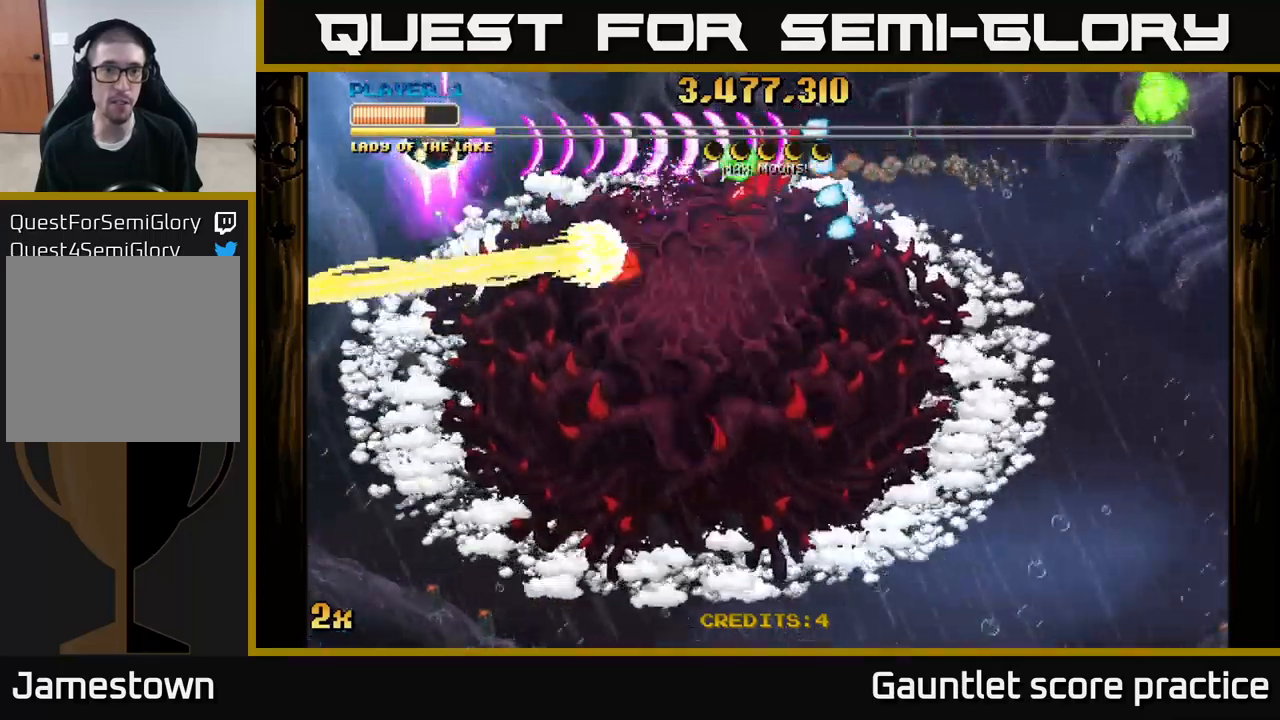
{"buttons": ["A"], "left_stick": "down", "right_stick": "center", "events": [[67, "left_stick", "up-left"], [183, "left_stick", "center"], [367, "left_stick", "right"], [483, "left_stick", "down"]]}